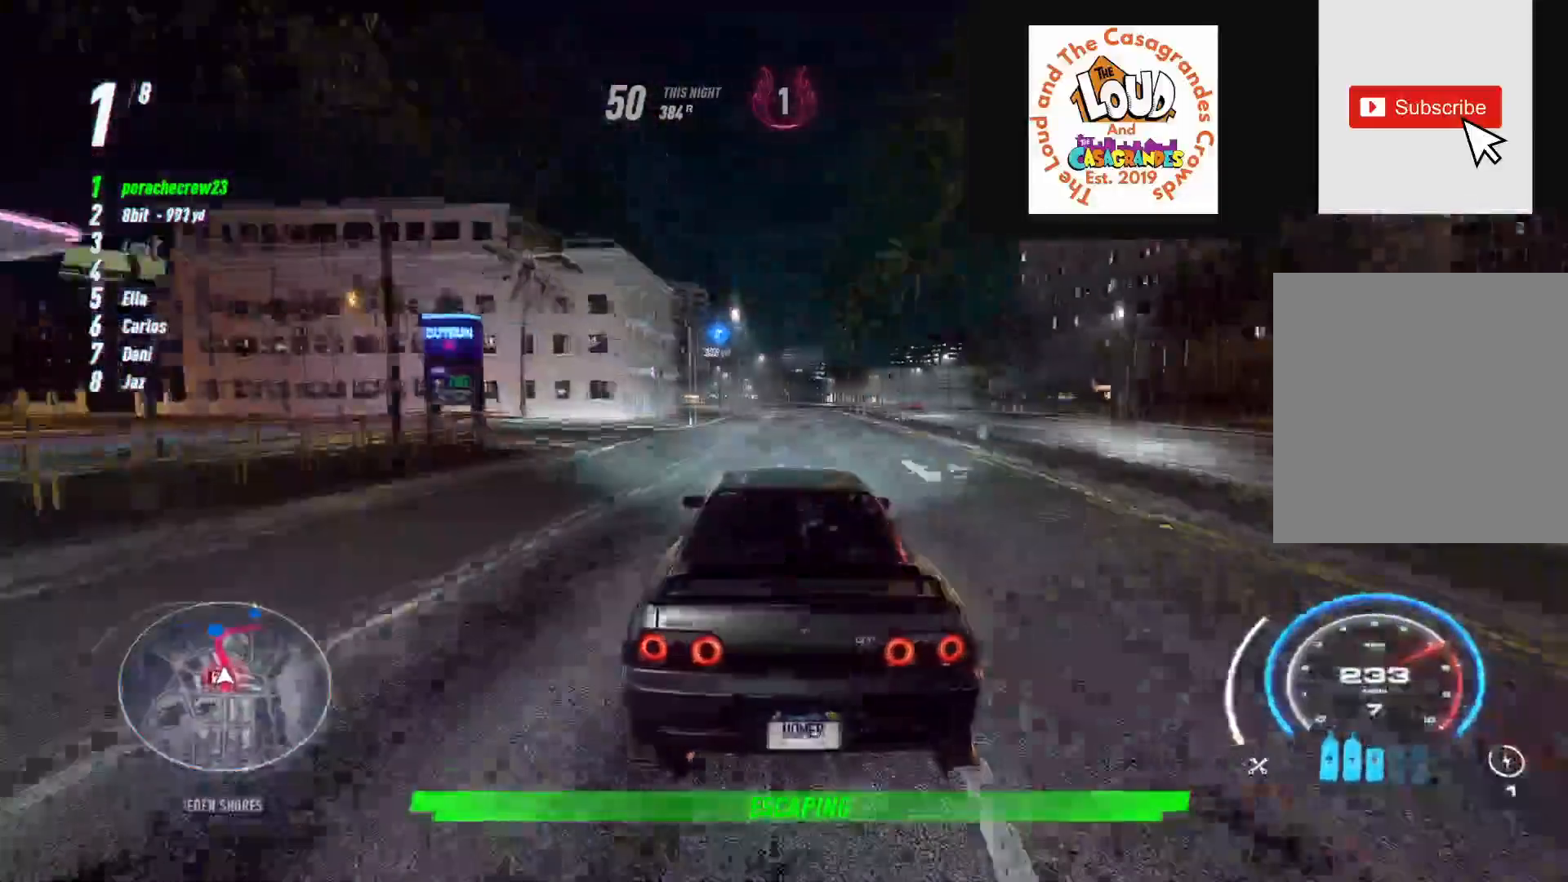
Gameplay with a controller (Xbox layout); each line is a JSON object with the inputs held at the frame after it. "events" lists button and stick changes between this image and that frame as [ms after this image, input, new state], when the widget could be followed in between. Not read: L3 R3.
{"buttons": ["R2"], "left_stick": "up", "right_stick": "center", "events": [[33, "left_stick", "up"]]}
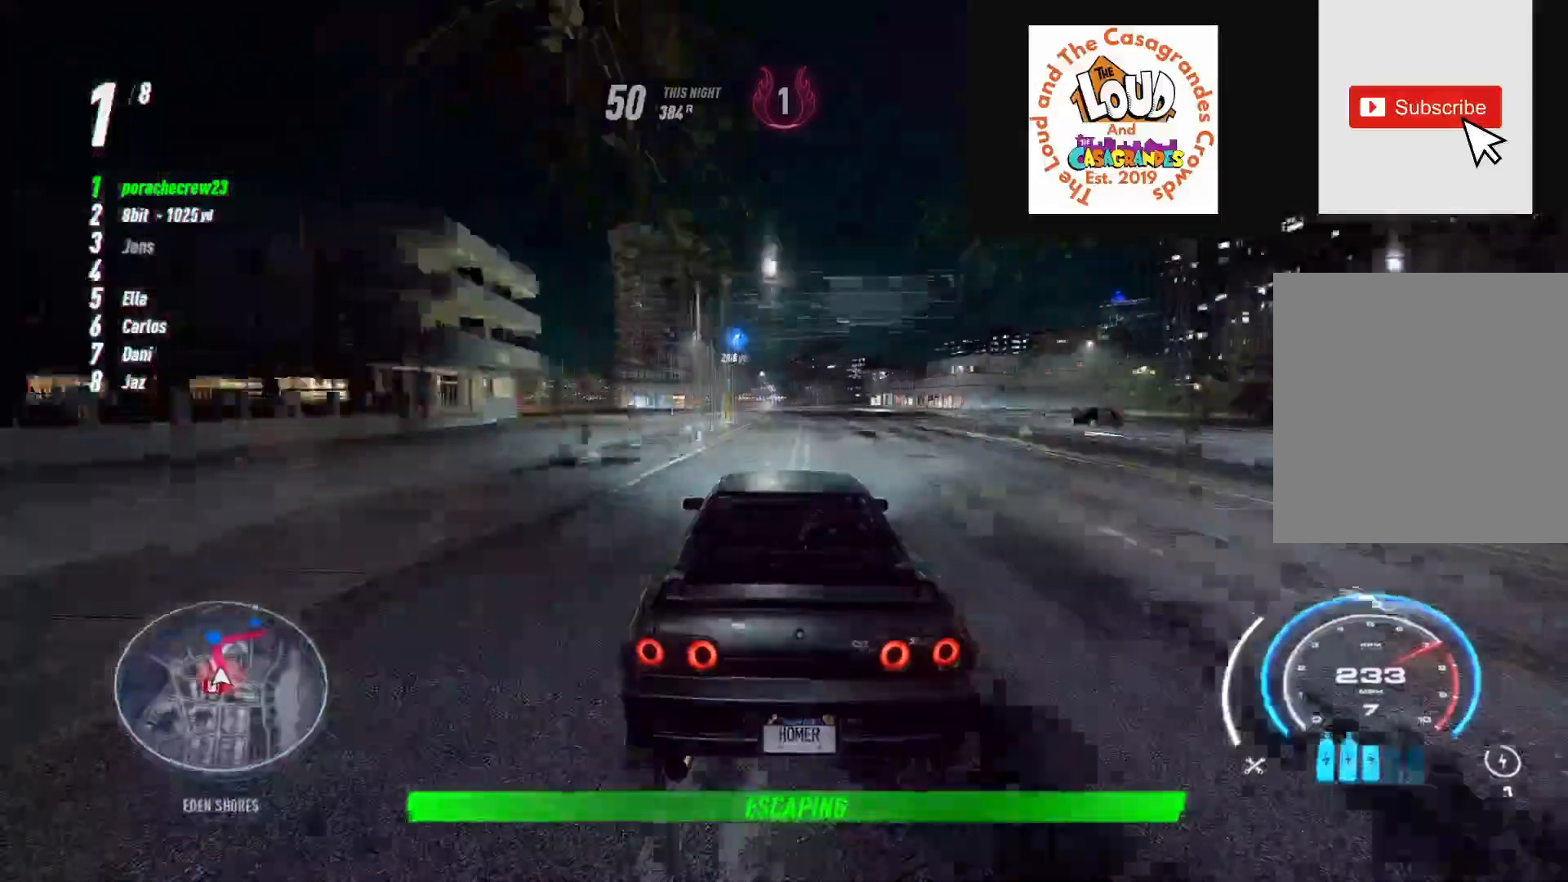
{"buttons": ["R2"], "left_stick": "up", "right_stick": "center", "events": []}
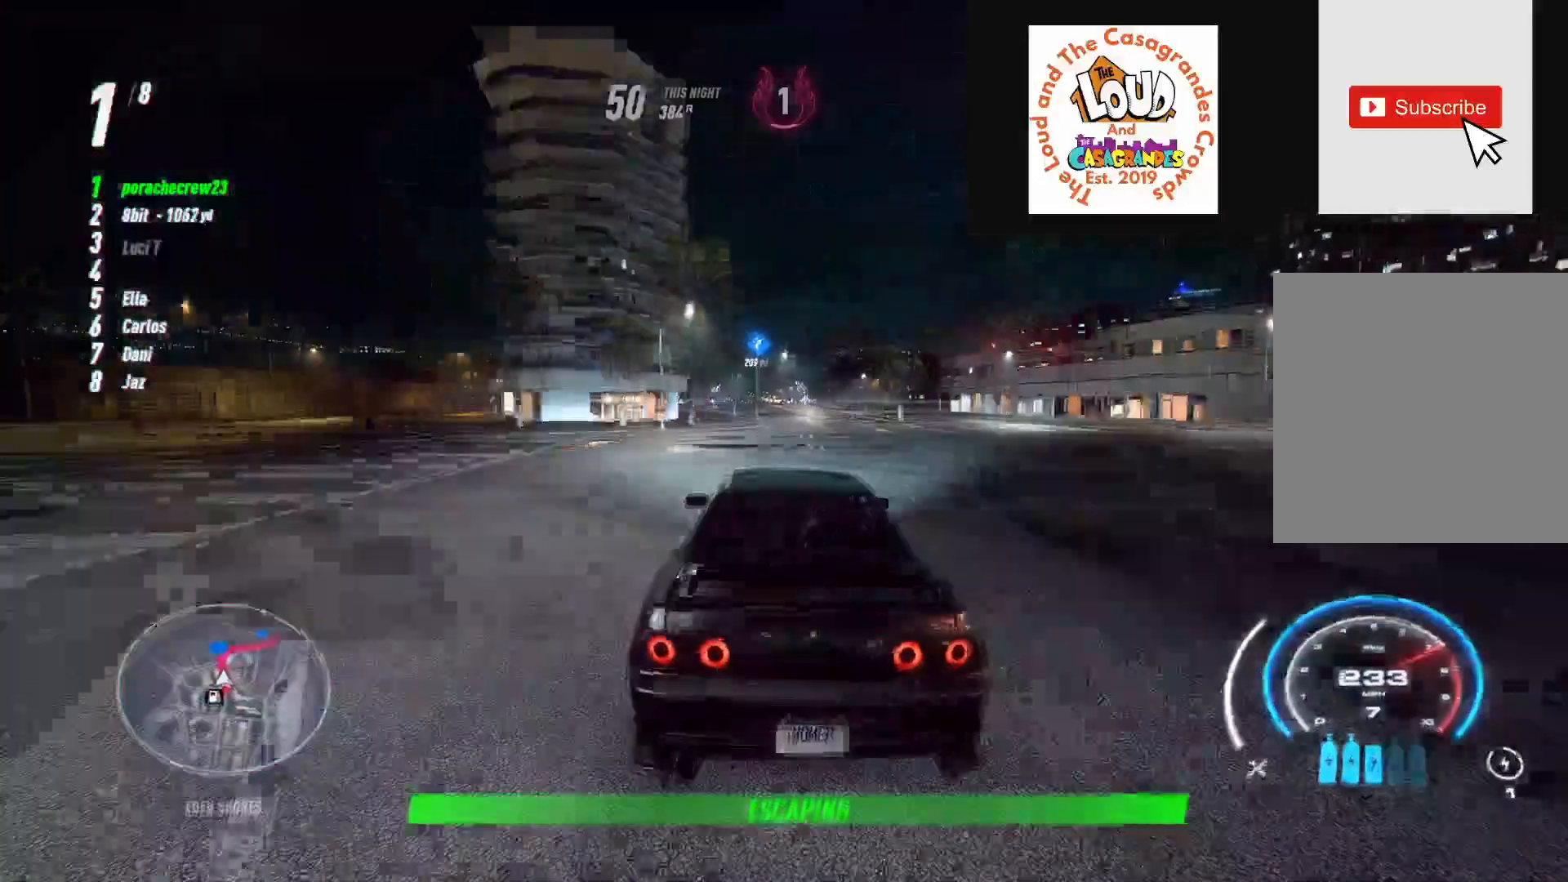
{"buttons": ["R2"], "left_stick": "up", "right_stick": "center", "events": []}
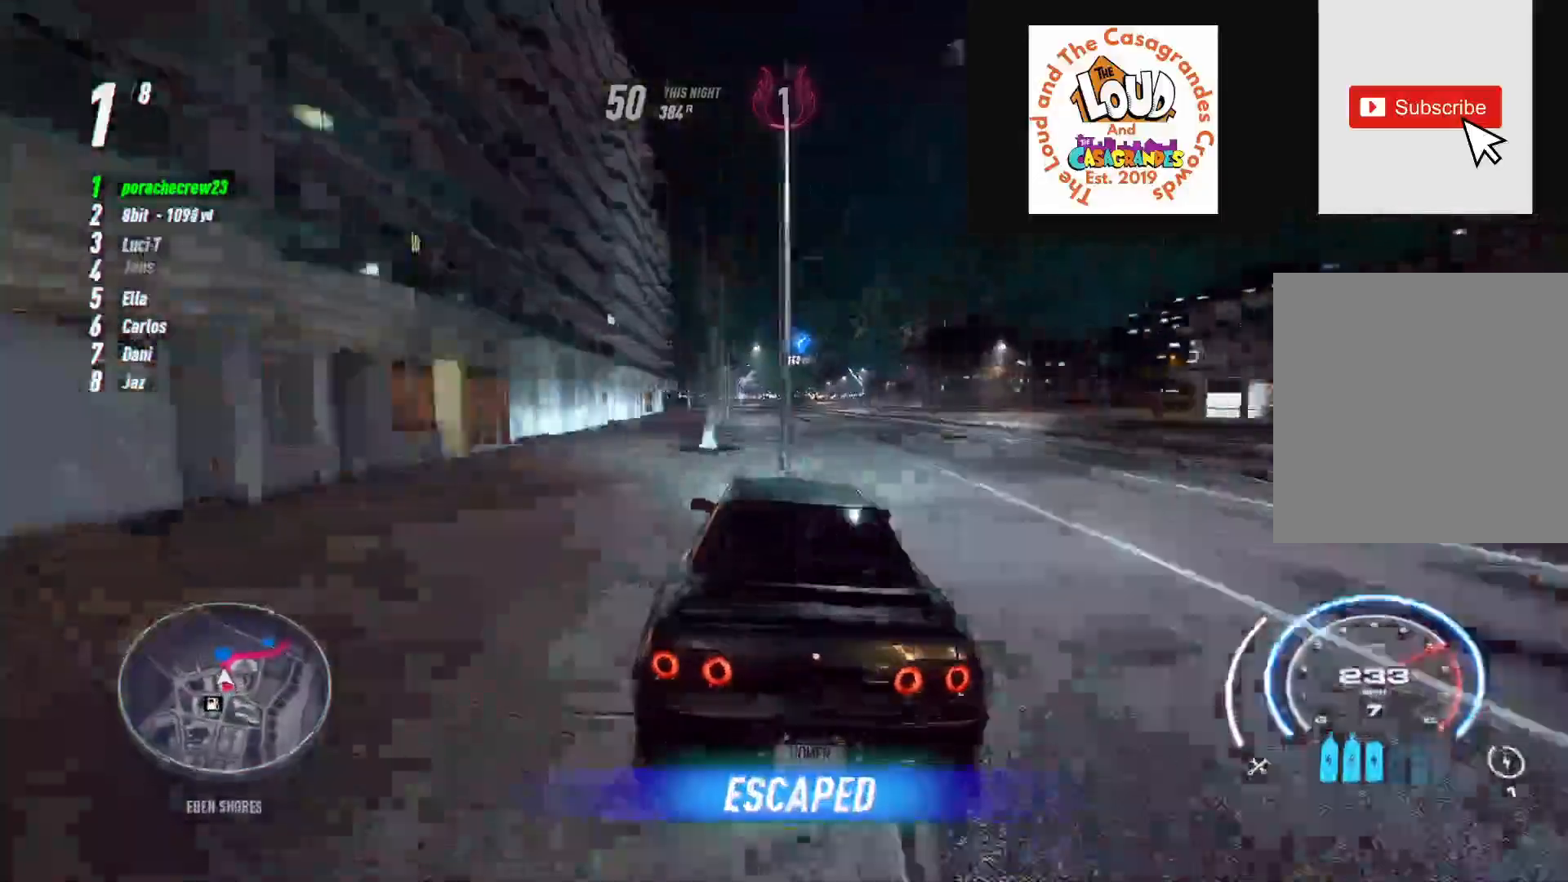
{"buttons": ["R2"], "left_stick": "center", "right_stick": "center", "events": [[467, "left_stick", "center"]]}
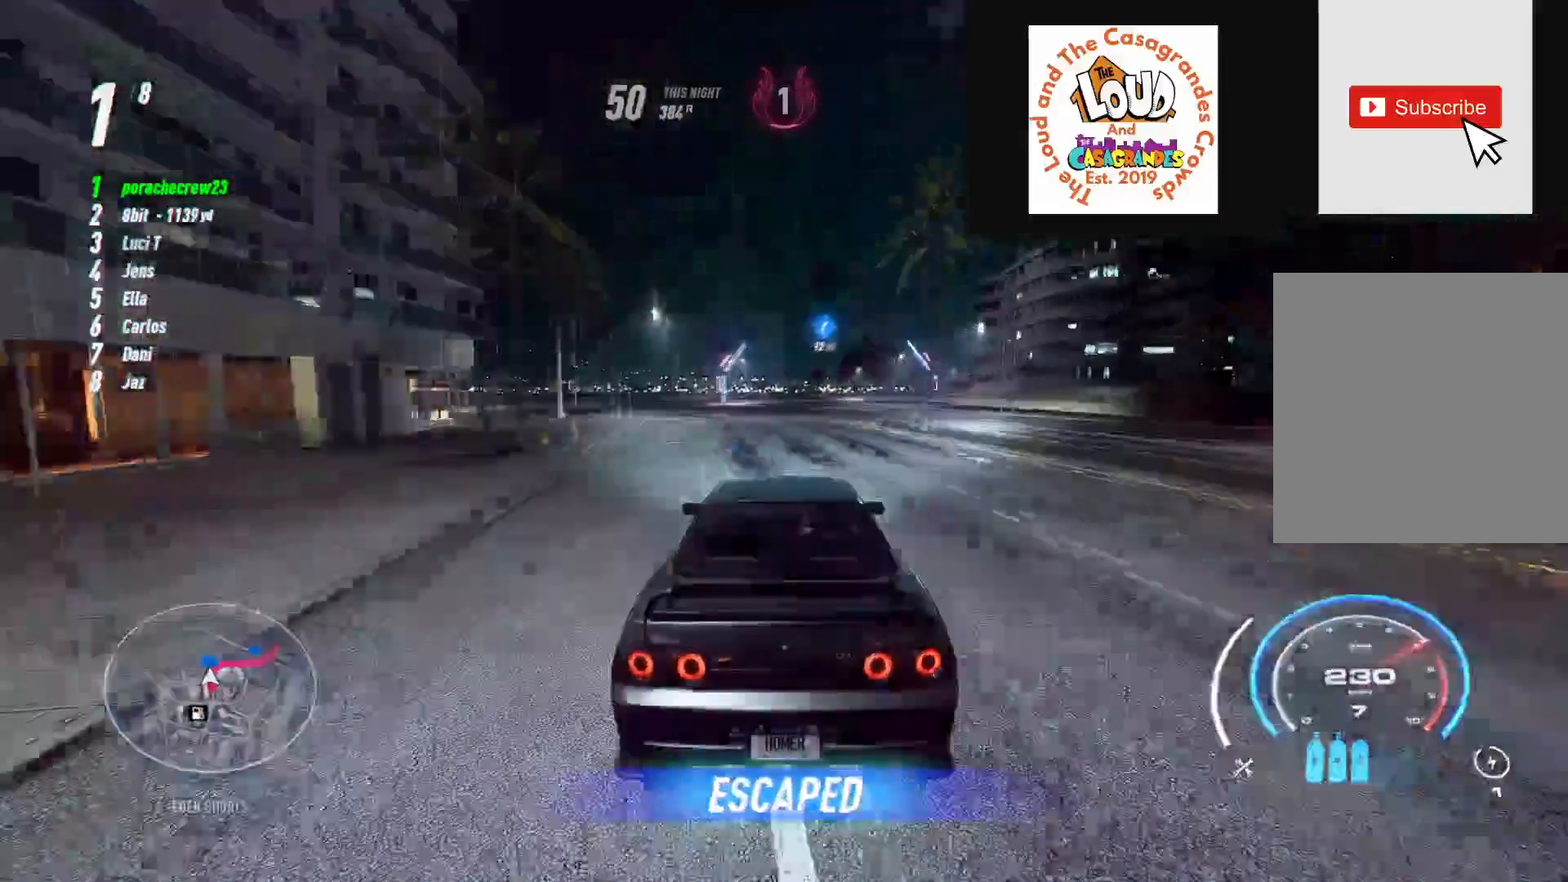
{"buttons": ["R2"], "left_stick": "right", "right_stick": "center", "events": [[83, "R2", "up"], [217, "R2", "down"], [217, "left_stick", "right"]]}
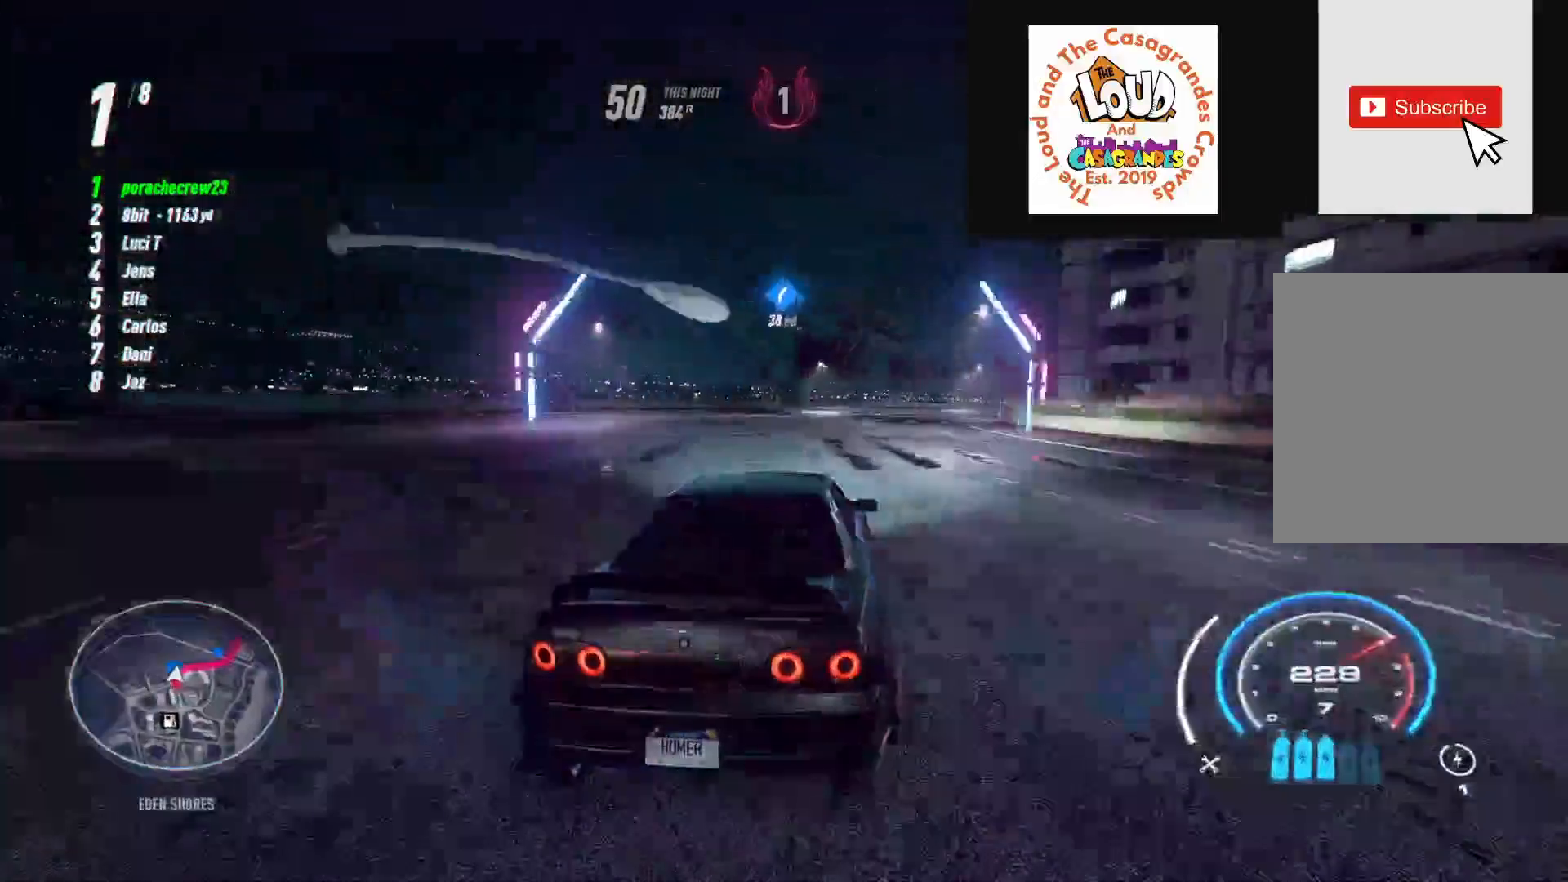
{"buttons": ["R2"], "left_stick": "right", "right_stick": "center", "events": [[33, "L2", "down"], [467, "L2", "up"]]}